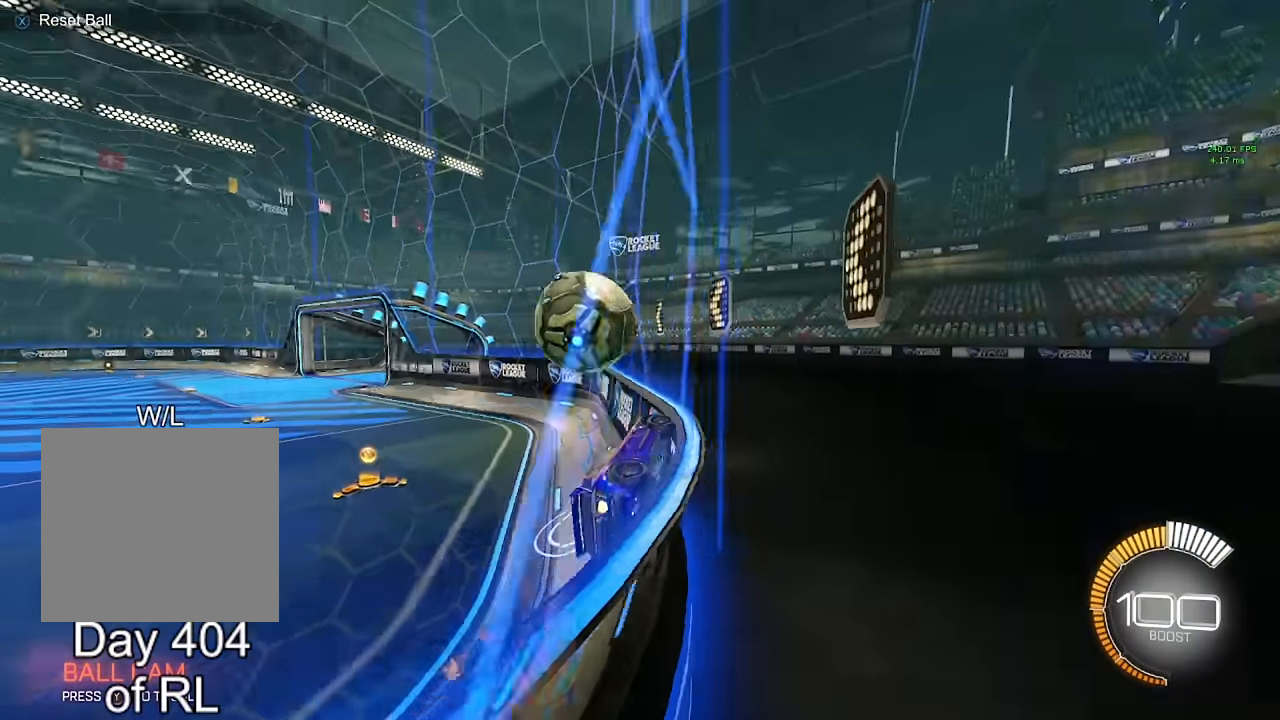
Gameplay with a controller (Xbox layout); each line is a JSON object with the inputs held at the frame after it. "events" lists button and stick changes between this image and that frame as [ms after this image, input, new state], when the widget could be followed in between. Not read: R2.
{"buttons": [], "left_stick": "center", "right_stick": "center", "events": [[134, "A", "down"], [167, "left_stick", "right"], [200, "A", "up"], [217, "B", "up"], [267, "B", "down"], [284, "A", "down"], [450, "A", "up"], [467, "B", "up"], [467, "left_stick", "center"]]}
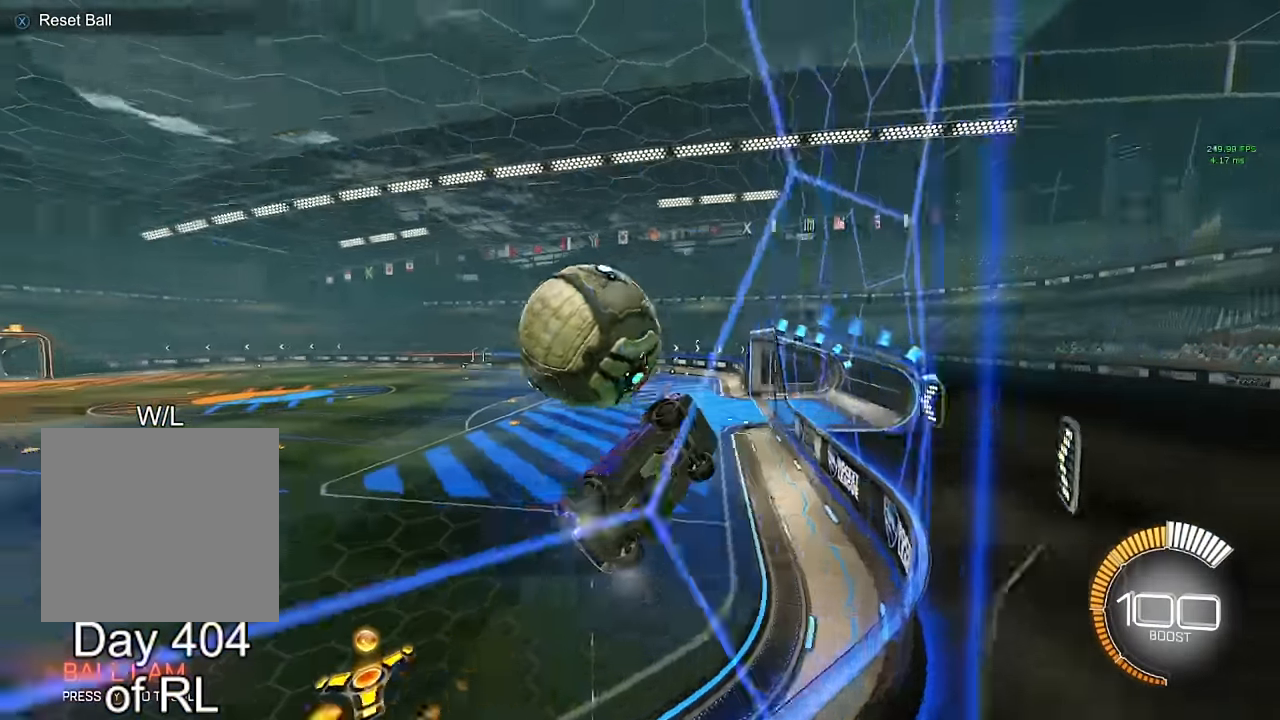
{"buttons": ["L2"], "left_stick": "center", "right_stick": "center", "events": [[67, "left_stick", "left"], [350, "left_stick", "center"], [467, "L2", "down"]]}
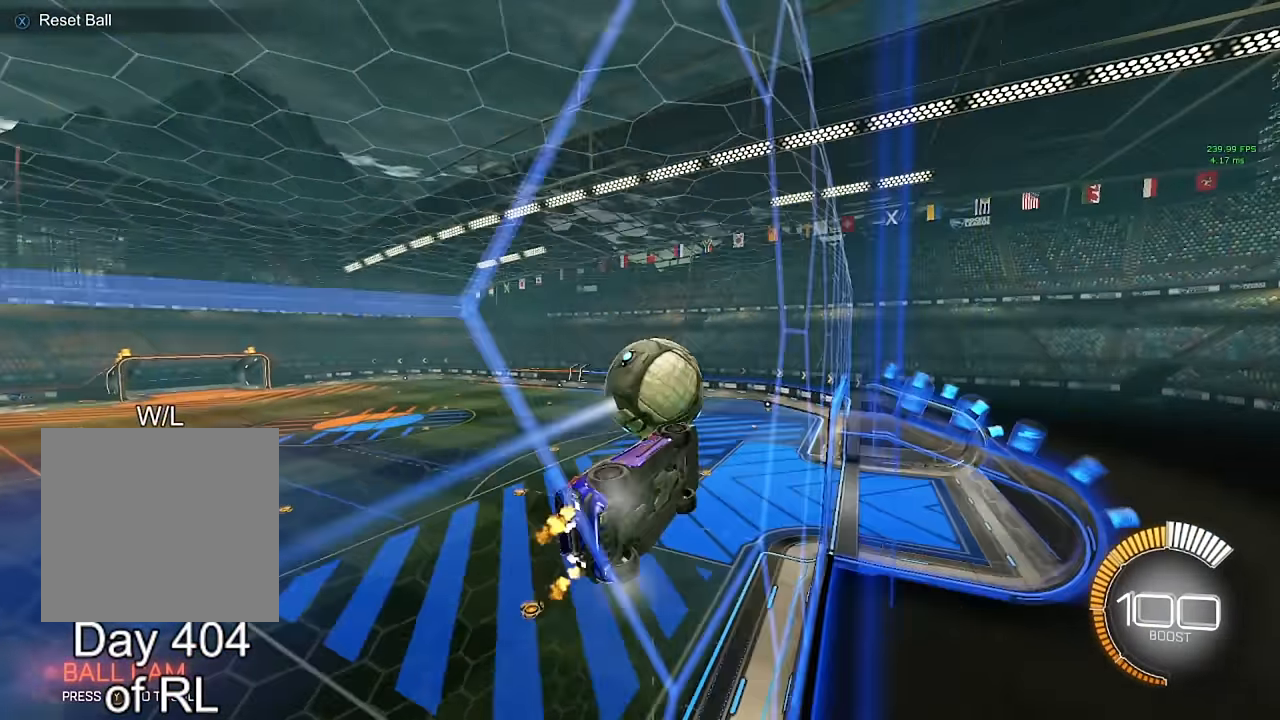
{"buttons": ["Y", "R1"], "left_stick": "up-right", "right_stick": "center", "events": [[67, "L2", "up"], [67, "left_stick", "down"], [84, "A", "down"], [84, "B", "down"], [84, "R1", "down"], [167, "left_stick", "left"], [250, "A", "up"], [267, "B", "up"], [267, "left_stick", "up-right"], [467, "Y", "down"]]}
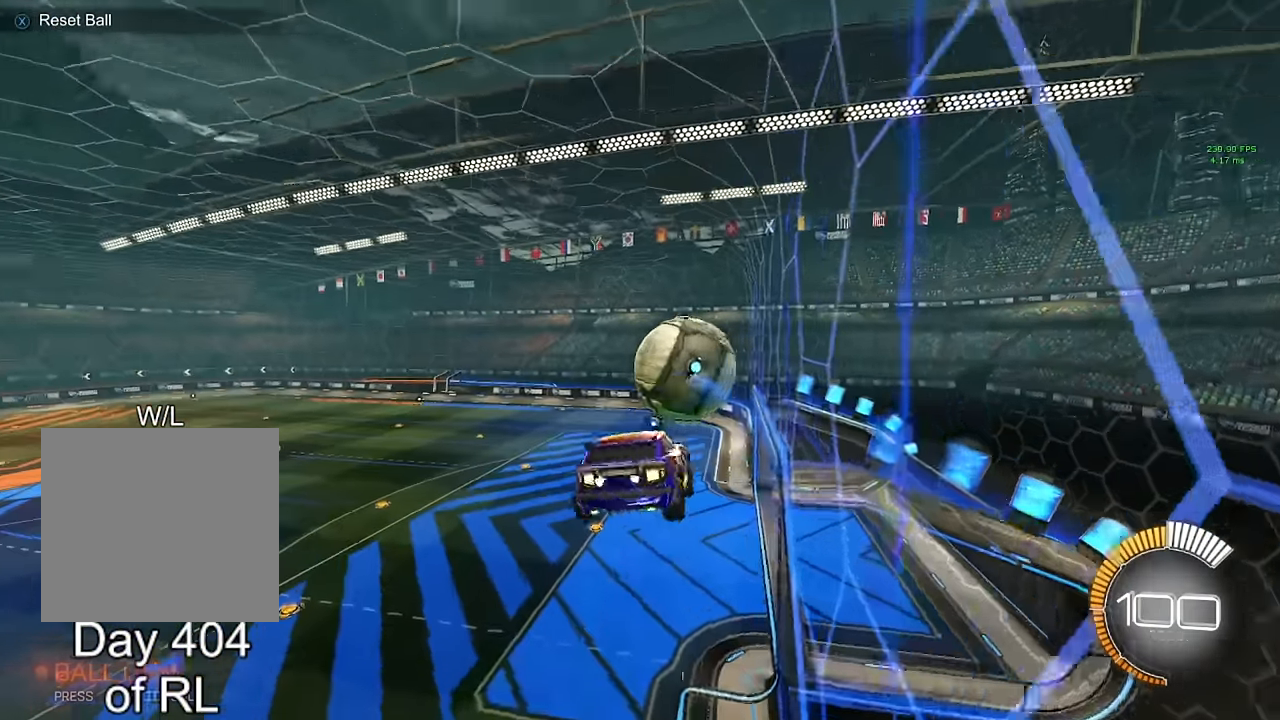
{"buttons": ["L1"], "left_stick": "up", "right_stick": "center", "events": [[67, "L1", "down"], [67, "left_stick", "right"], [84, "Y", "up"], [100, "R1", "up"], [184, "B", "down"], [200, "left_stick", "down-right"], [450, "B", "up"], [467, "left_stick", "up"]]}
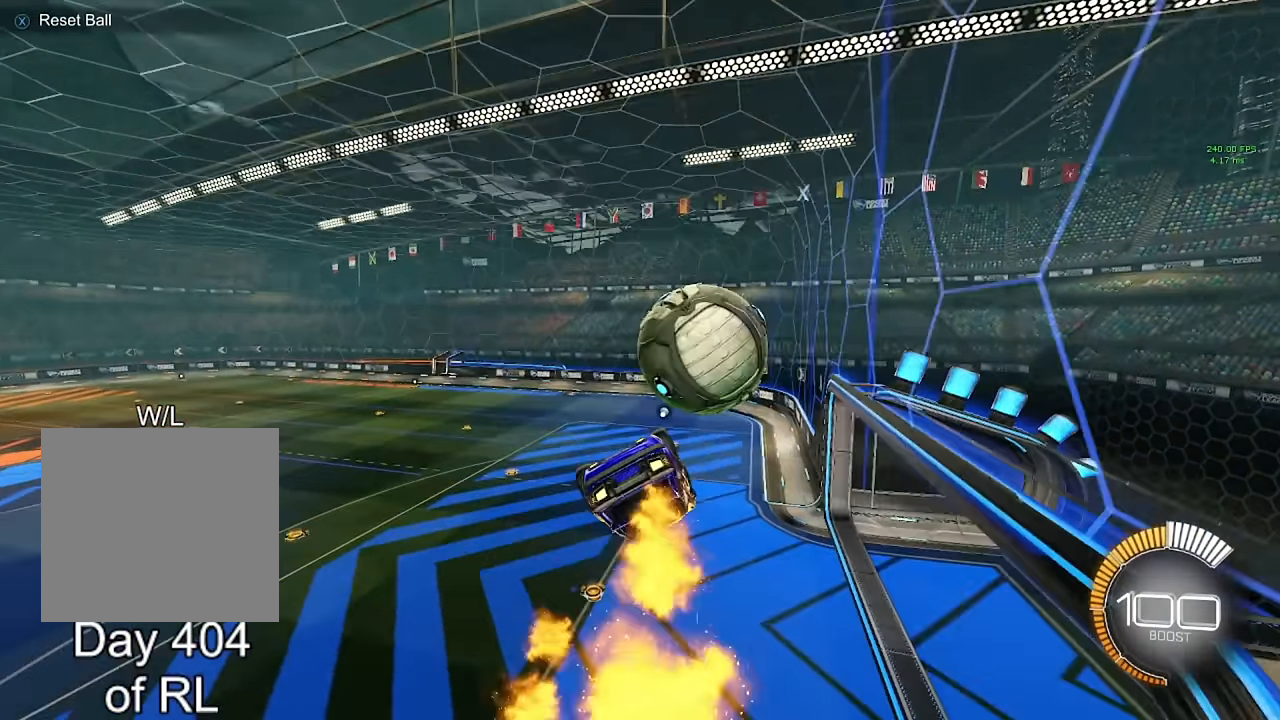
{"buttons": ["A", "B", "L1"], "left_stick": "down-right", "right_stick": "center", "events": [[84, "A", "down"], [84, "B", "down"], [217, "left_stick", "down-right"]]}
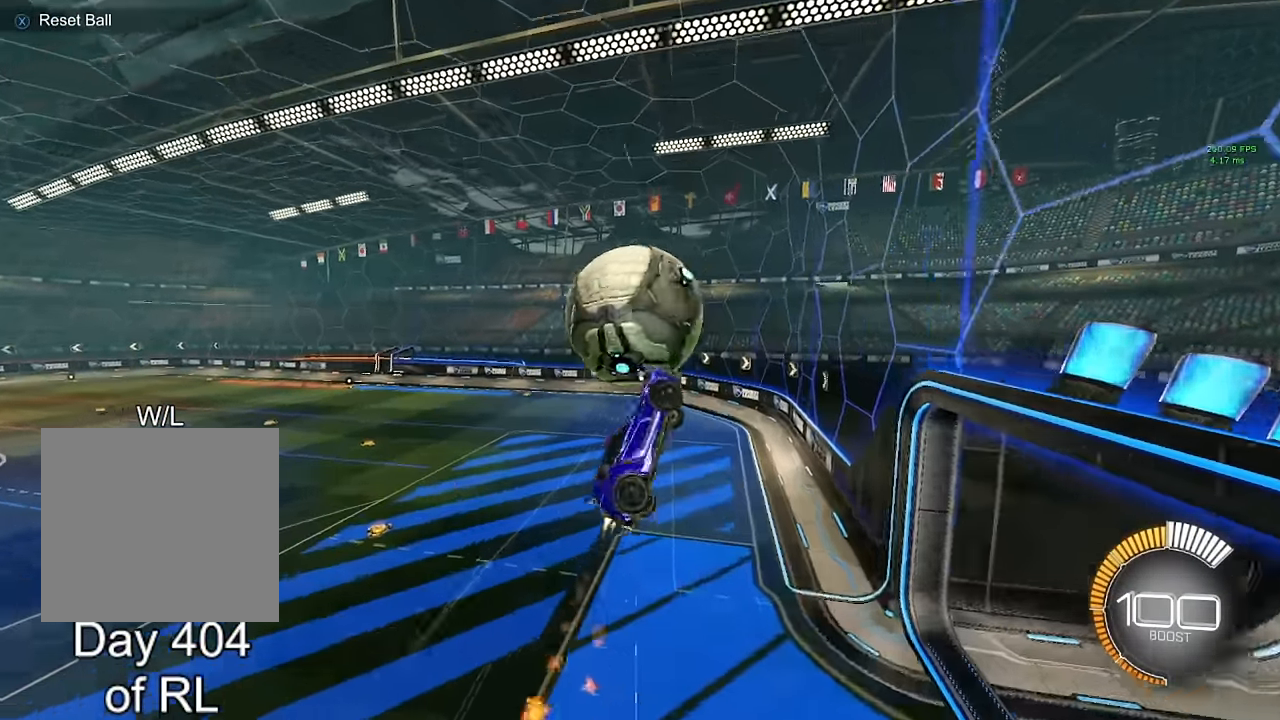
{"buttons": [], "left_stick": "left", "right_stick": "center", "events": [[134, "A", "up"], [134, "L1", "up"], [150, "B", "up"], [150, "left_stick", "down-left"], [200, "left_stick", "left"], [384, "R1", "down"], [500, "R1", "up"]]}
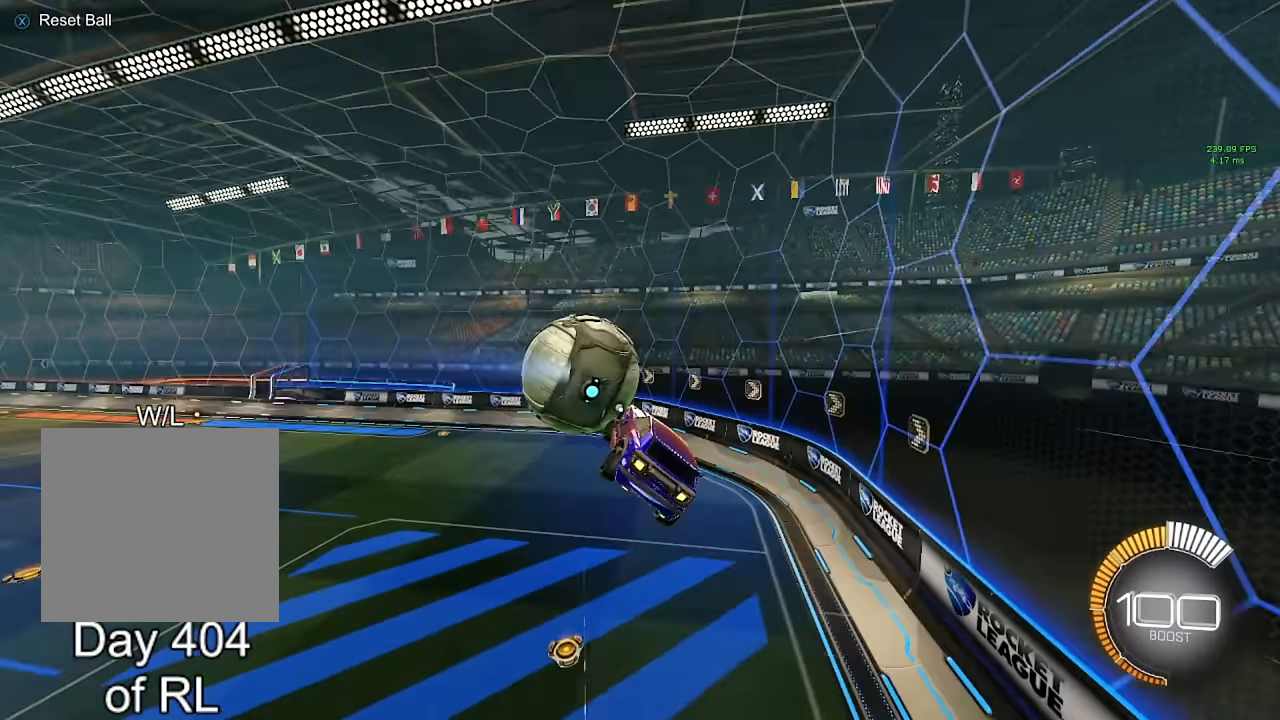
{"buttons": ["L1"], "left_stick": "down-right", "right_stick": "center", "events": [[34, "left_stick", "up-left"], [117, "R1", "down"], [134, "B", "down"], [200, "left_stick", "down-right"], [284, "L1", "down"], [300, "B", "up"], [300, "R1", "up"]]}
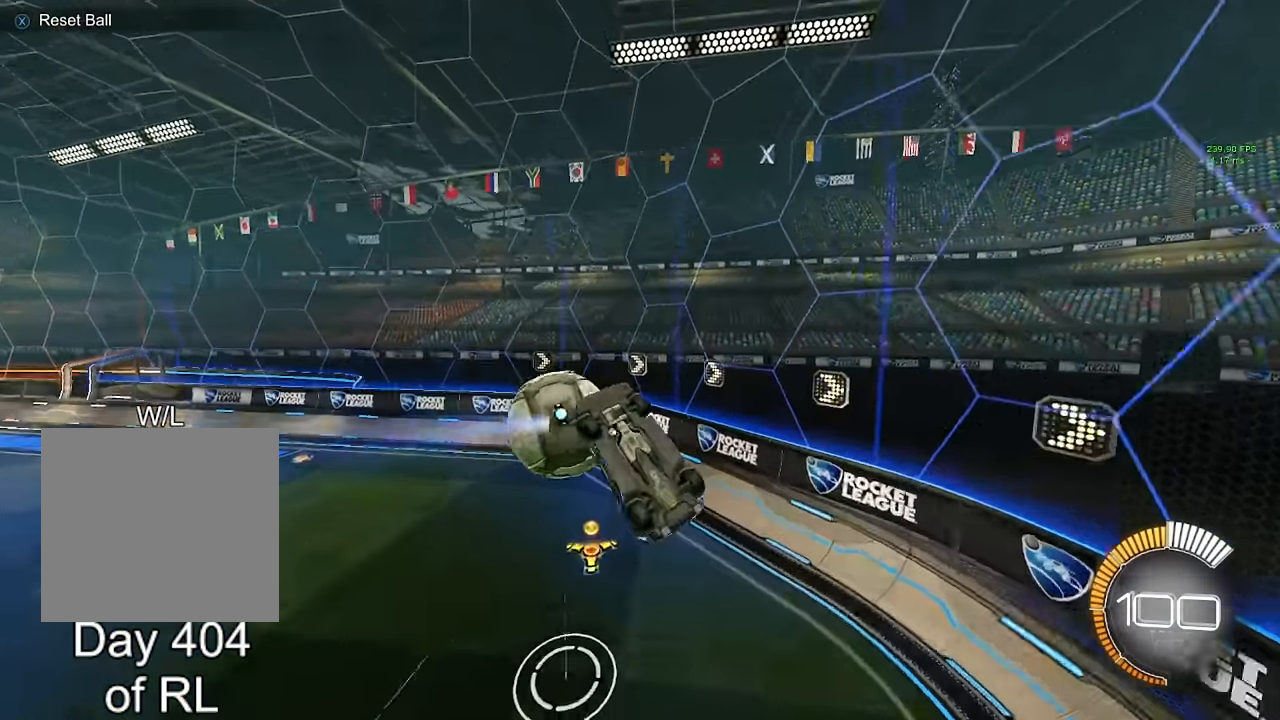
{"buttons": [], "left_stick": "left", "right_stick": "center", "events": [[234, "L1", "up"], [234, "left_stick", "center"], [300, "Y", "down"], [384, "Y", "up"], [434, "left_stick", "left"]]}
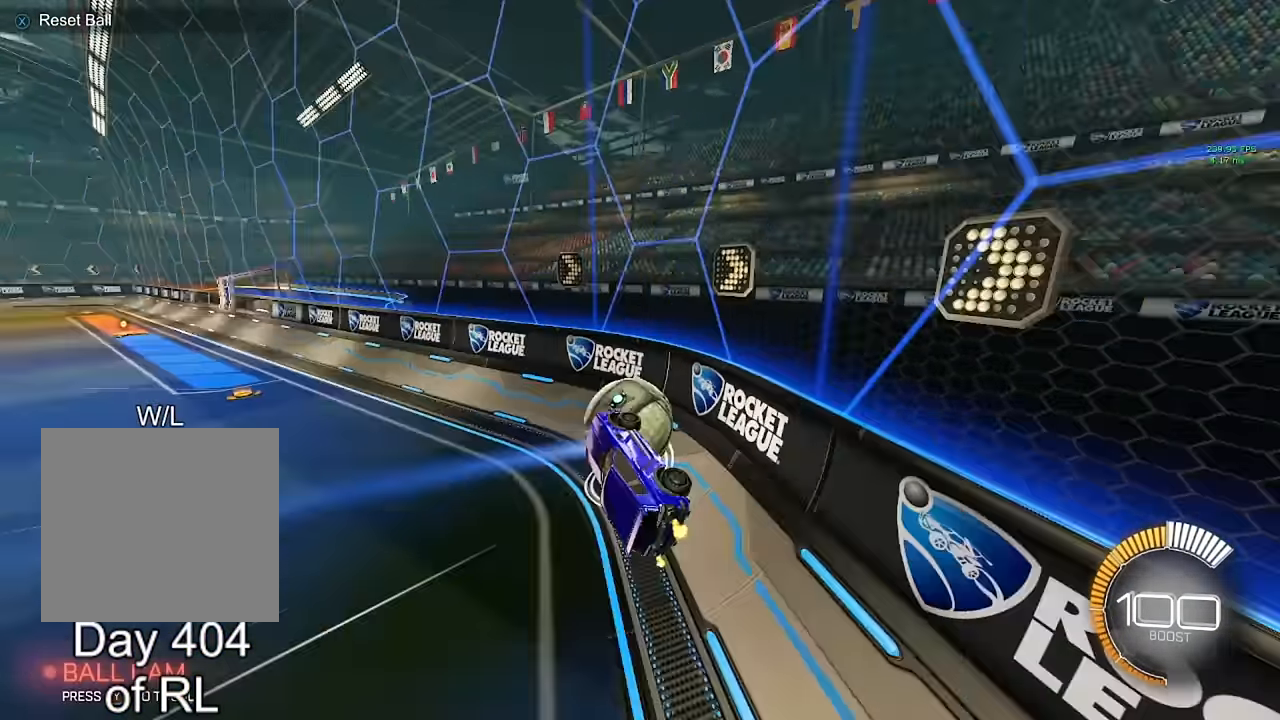
{"buttons": [], "left_stick": "down-right", "right_stick": "center", "events": [[34, "left_stick", "center"], [184, "B", "down"], [200, "left_stick", "right"], [417, "left_stick", "down-right"], [450, "B", "up"]]}
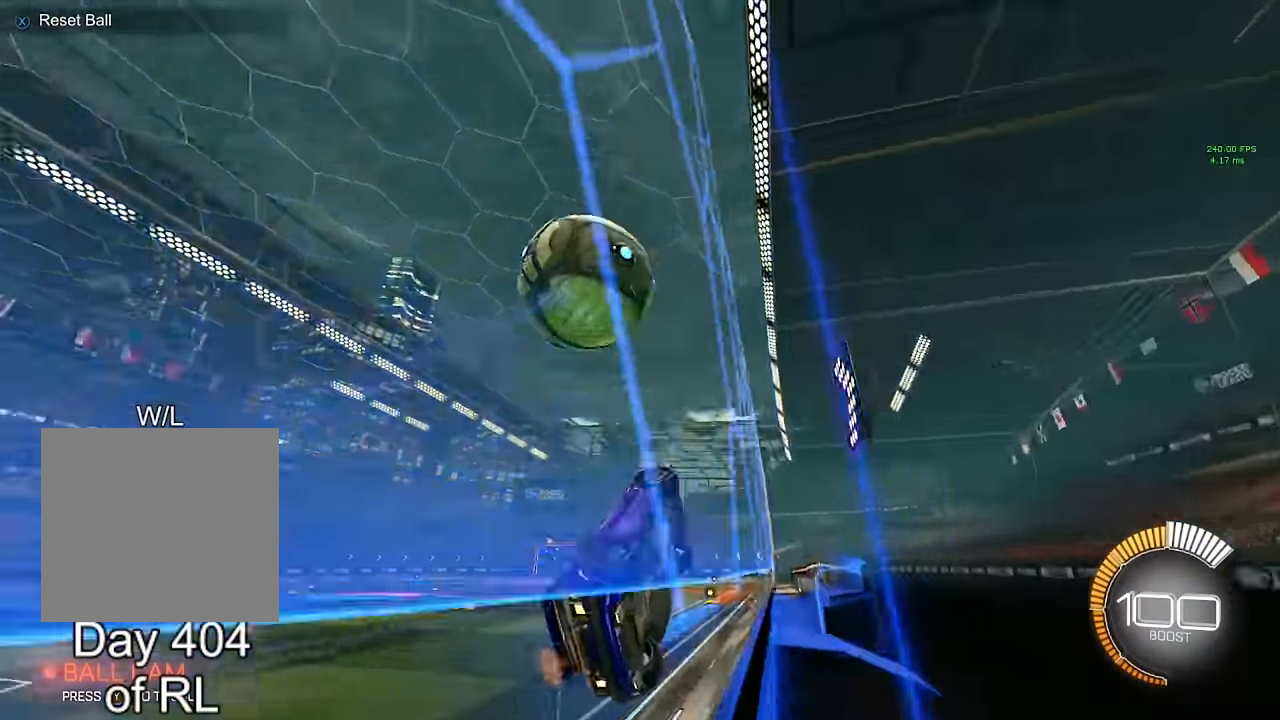
{"buttons": [], "left_stick": "left", "right_stick": "center", "events": [[100, "L2", "down"], [117, "left_stick", "left"], [234, "left_stick", "center"], [267, "L2", "up"], [284, "left_stick", "left"]]}
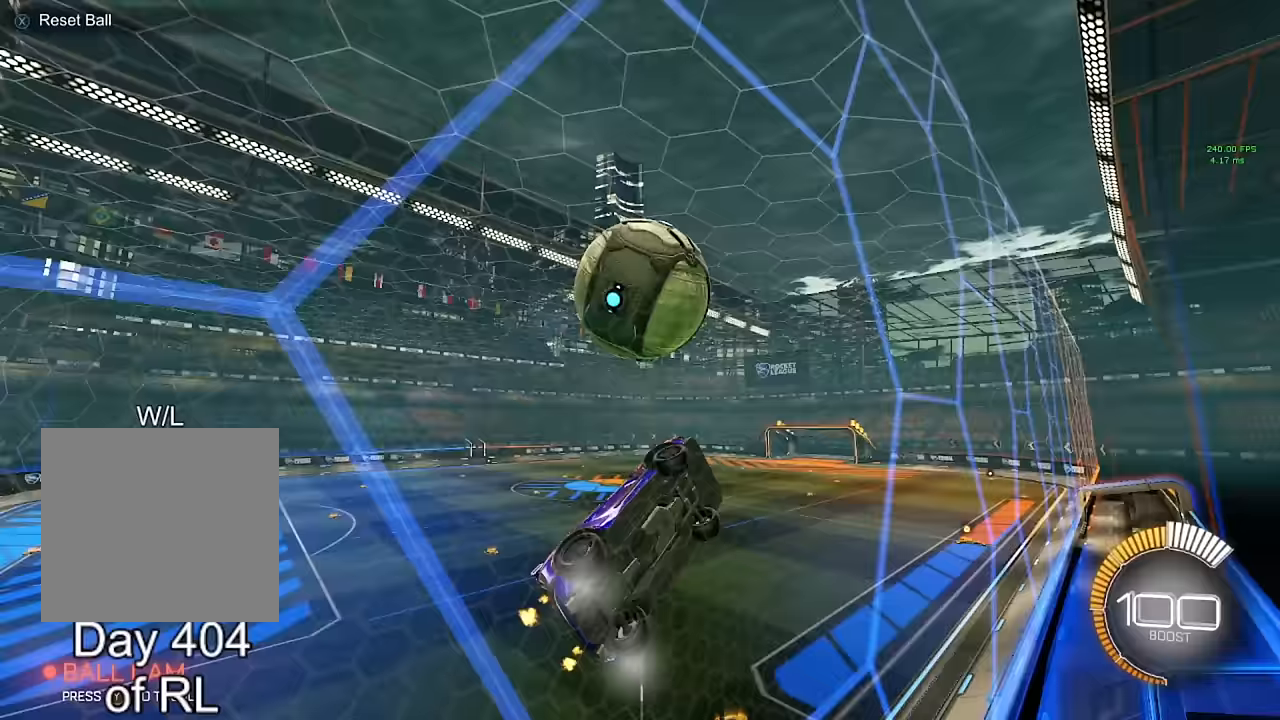
{"buttons": ["A", "B", "R1"], "left_stick": "right", "right_stick": "center", "events": [[50, "B", "down"], [67, "A", "down"], [83, "left_stick", "down-right"], [150, "R1", "down"], [267, "left_stick", "down-left"], [417, "left_stick", "right"]]}
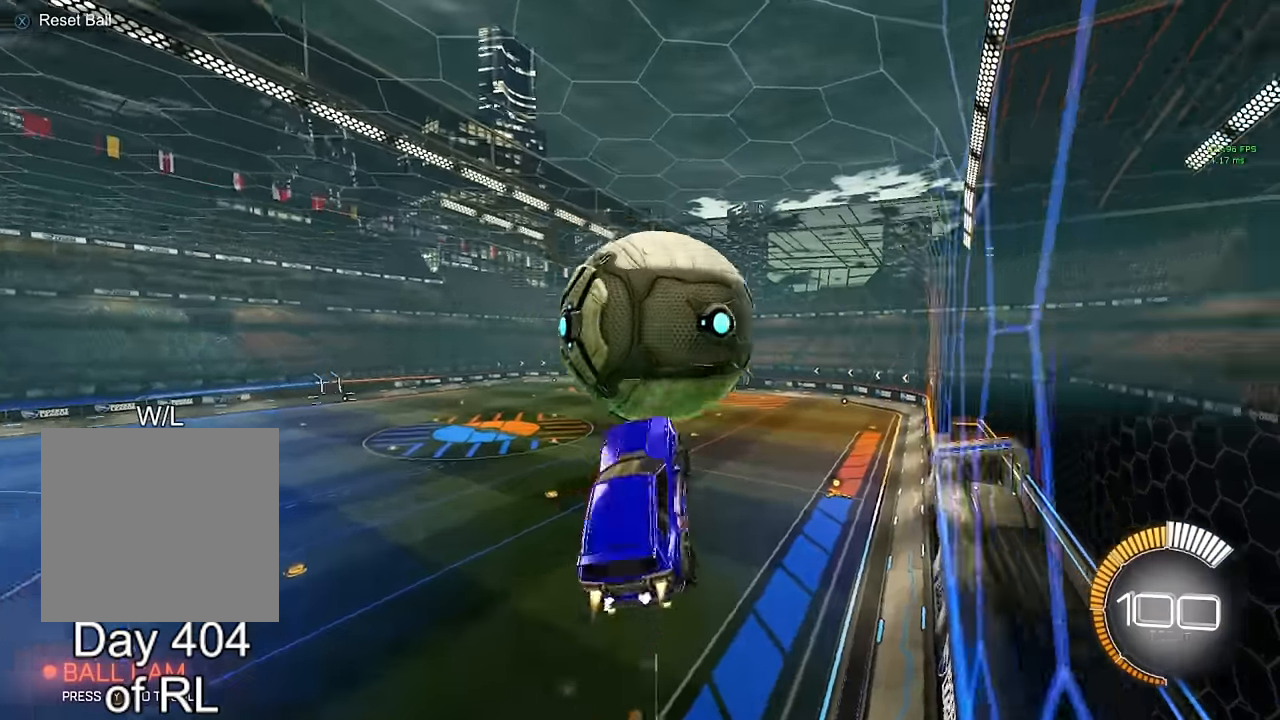
{"buttons": ["B", "R1"], "left_stick": "down-left", "right_stick": "center", "events": [[33, "A", "up"], [67, "left_stick", "down-right"], [117, "B", "up"], [283, "left_stick", "down-left"], [333, "B", "down"]]}
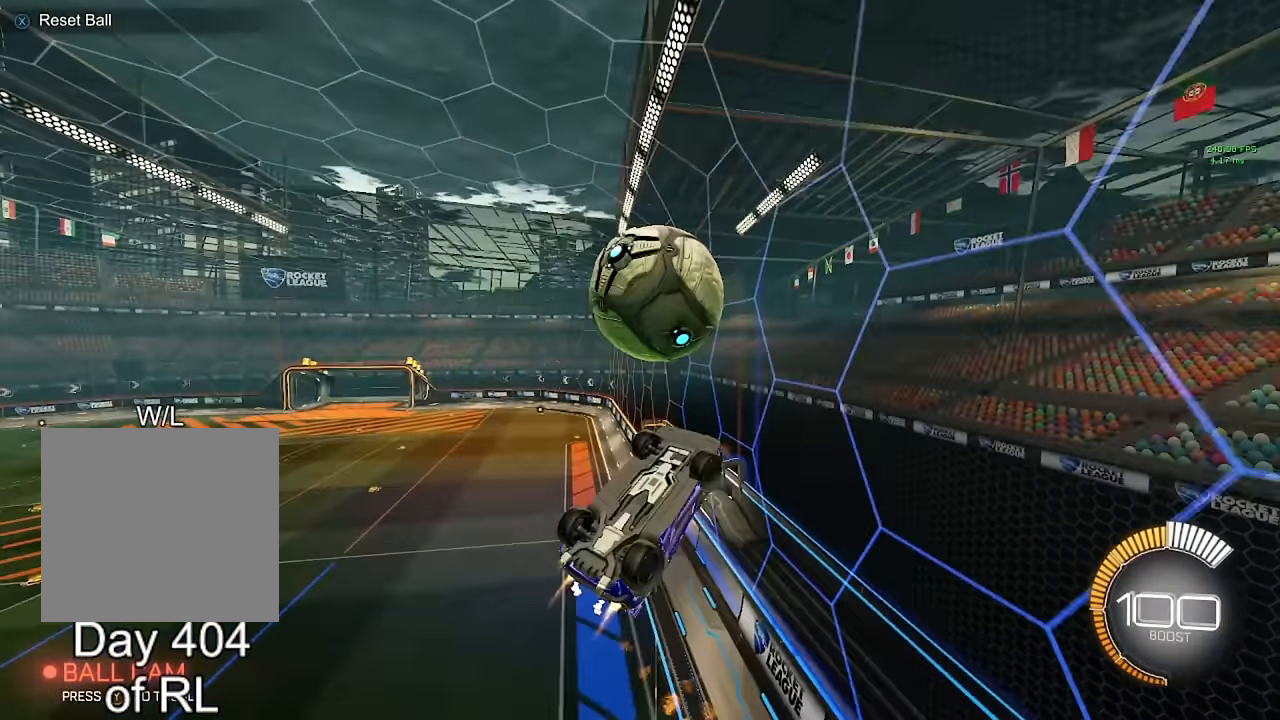
{"buttons": ["A", "B", "L1"], "left_stick": "up-right", "right_stick": "center", "events": [[83, "left_stick", "down-right"], [117, "Y", "down"], [133, "L1", "down"], [150, "R1", "up"], [183, "Y", "up"], [417, "left_stick", "up-right"], [467, "A", "down"]]}
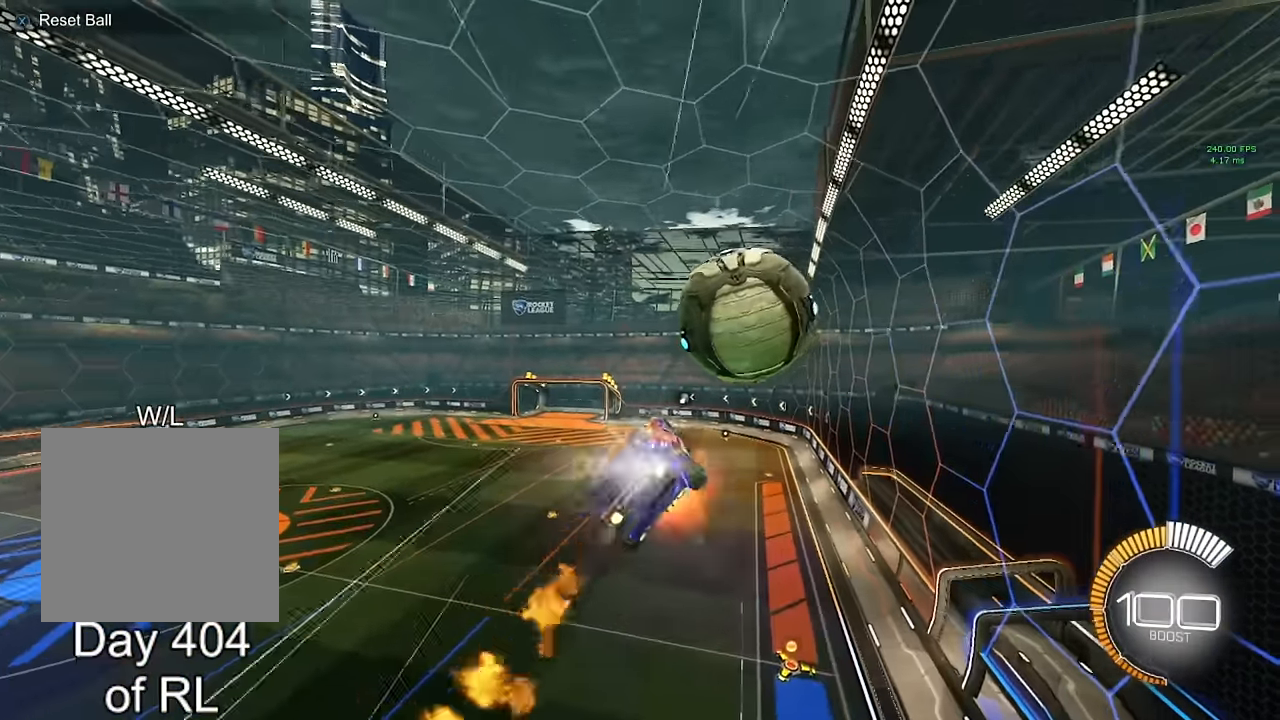
{"buttons": [], "left_stick": "up", "right_stick": "center", "events": [[83, "left_stick", "down-right"], [183, "left_stick", "down"], [300, "left_stick", "left"], [333, "A", "up"], [333, "L1", "up"], [467, "B", "up"], [483, "B", "down"], [500, "B", "up"], [500, "left_stick", "up"]]}
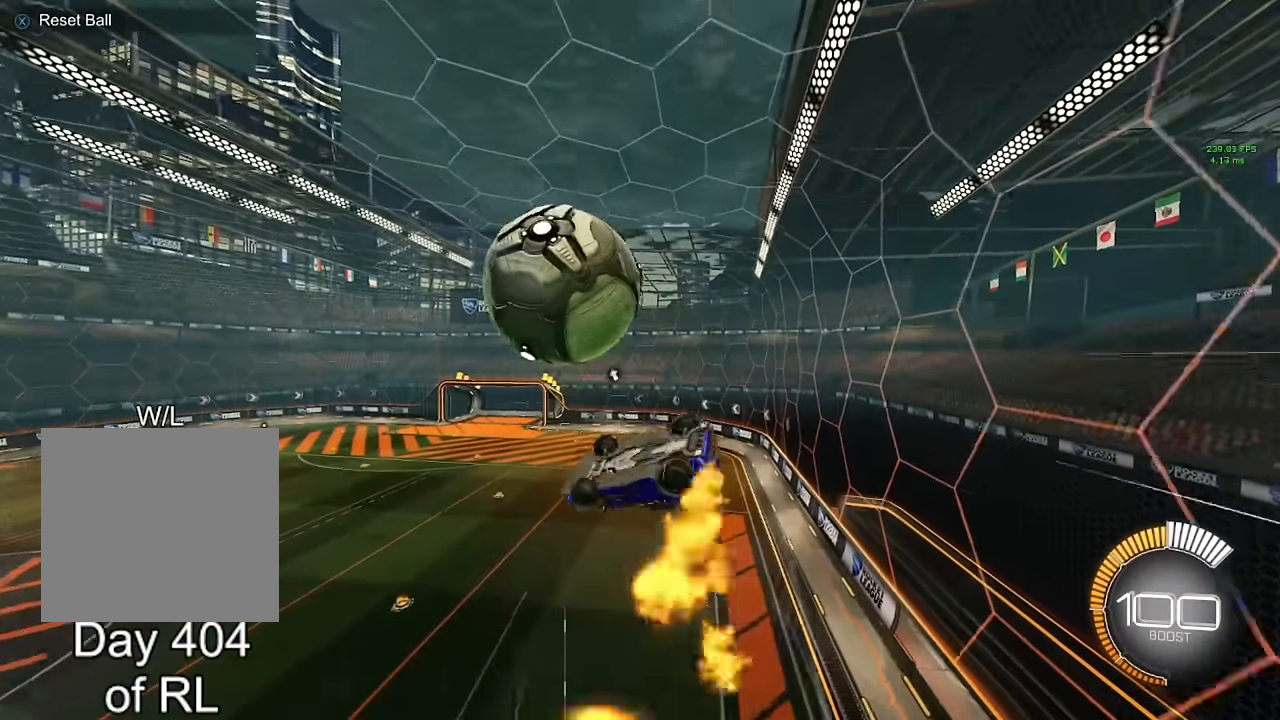
{"buttons": [], "left_stick": "up-left", "right_stick": "center", "events": [[83, "B", "down"], [100, "R1", "down"], [167, "left_stick", "right"], [233, "left_stick", "left"], [333, "left_stick", "up-left"], [417, "B", "up"], [417, "R1", "up"]]}
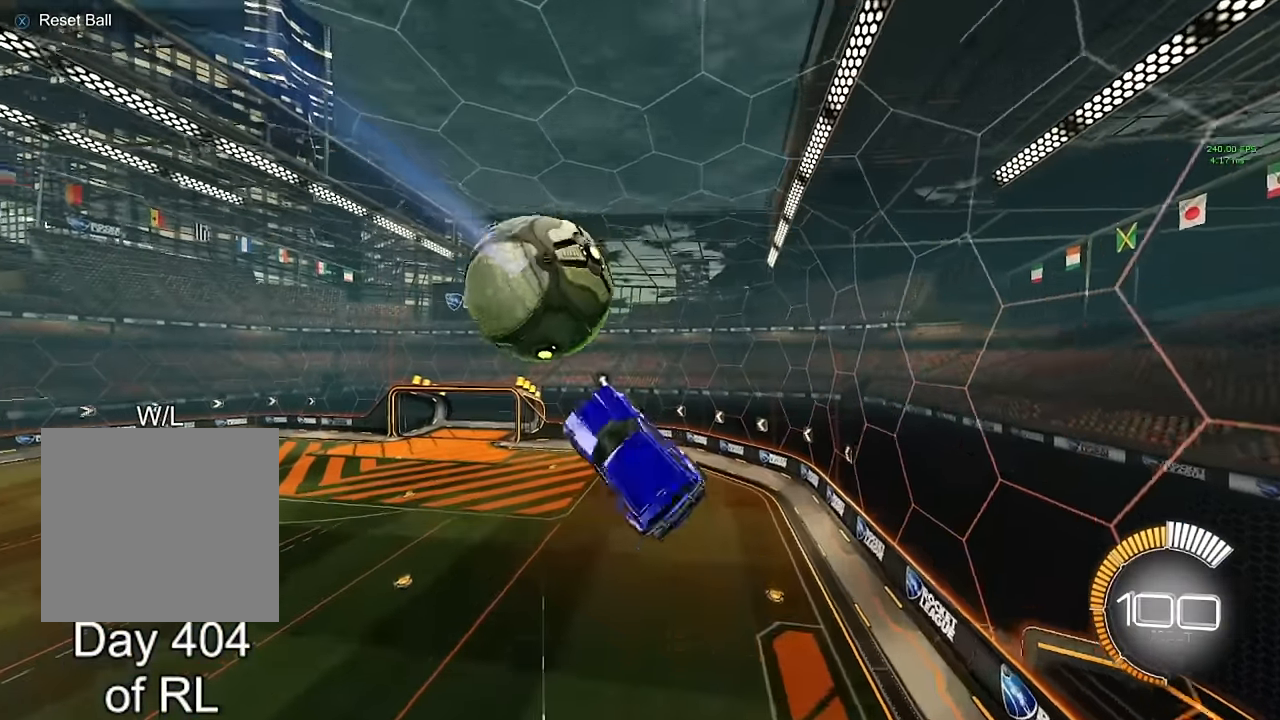
{"buttons": [], "left_stick": "down-left", "right_stick": "center", "events": [[17, "B", "down"], [33, "R1", "down"], [100, "left_stick", "right"], [200, "left_stick", "down"], [300, "R1", "up"], [367, "left_stick", "down-left"], [433, "B", "up"]]}
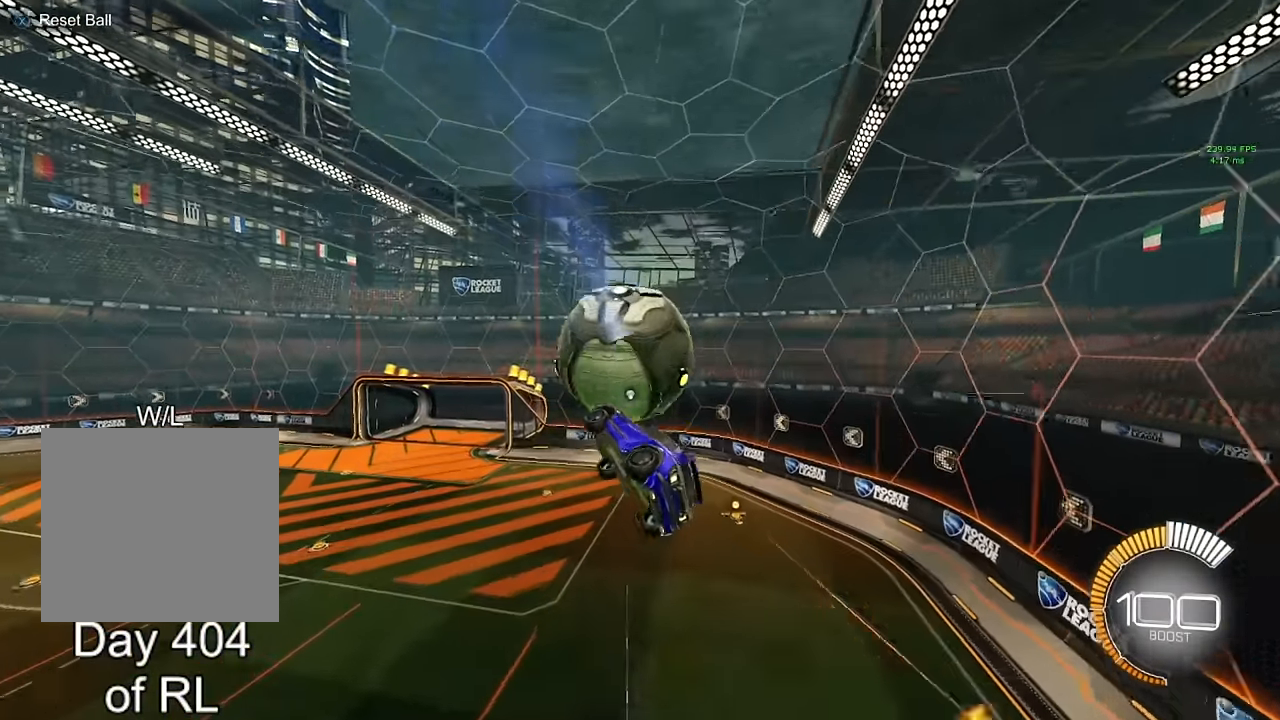
{"buttons": ["B", "R1"], "left_stick": "left", "right_stick": "center", "events": [[267, "B", "down"], [350, "left_stick", "left"], [367, "R1", "down"]]}
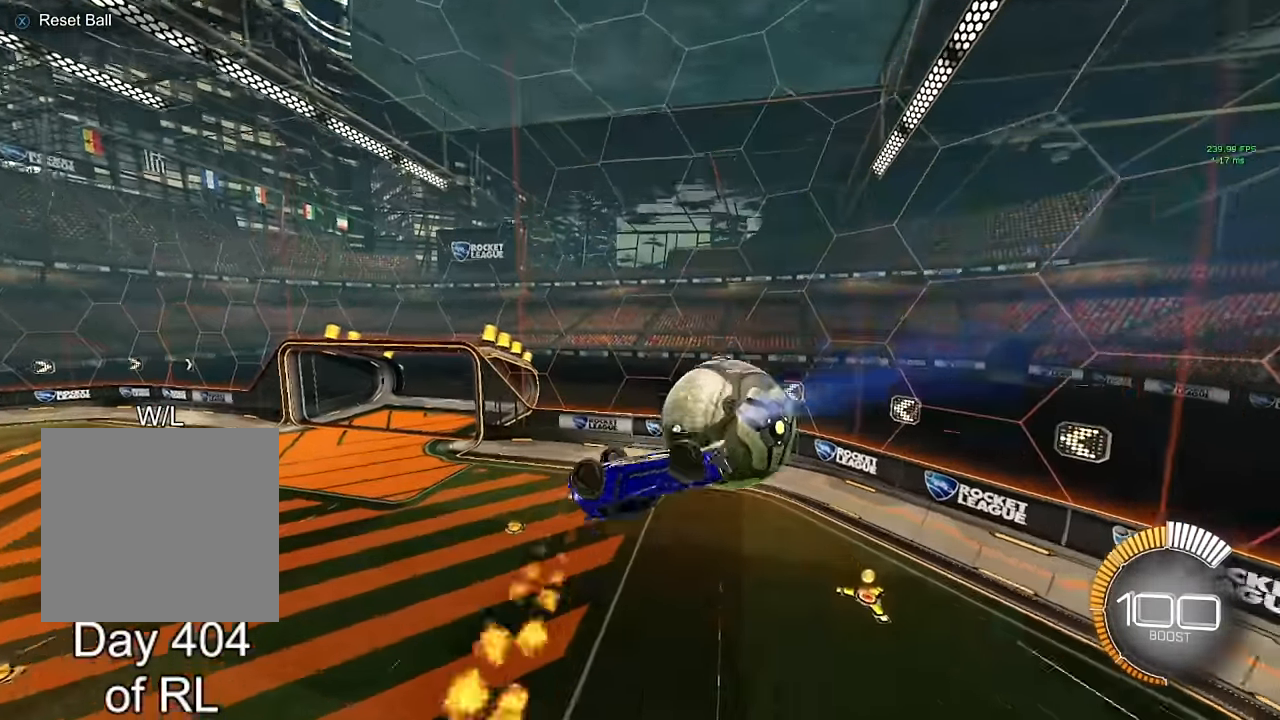
{"buttons": ["L1"], "left_stick": "up-right", "right_stick": "center", "events": [[317, "left_stick", "up-right"], [383, "B", "up"], [383, "R1", "up"], [483, "L1", "down"]]}
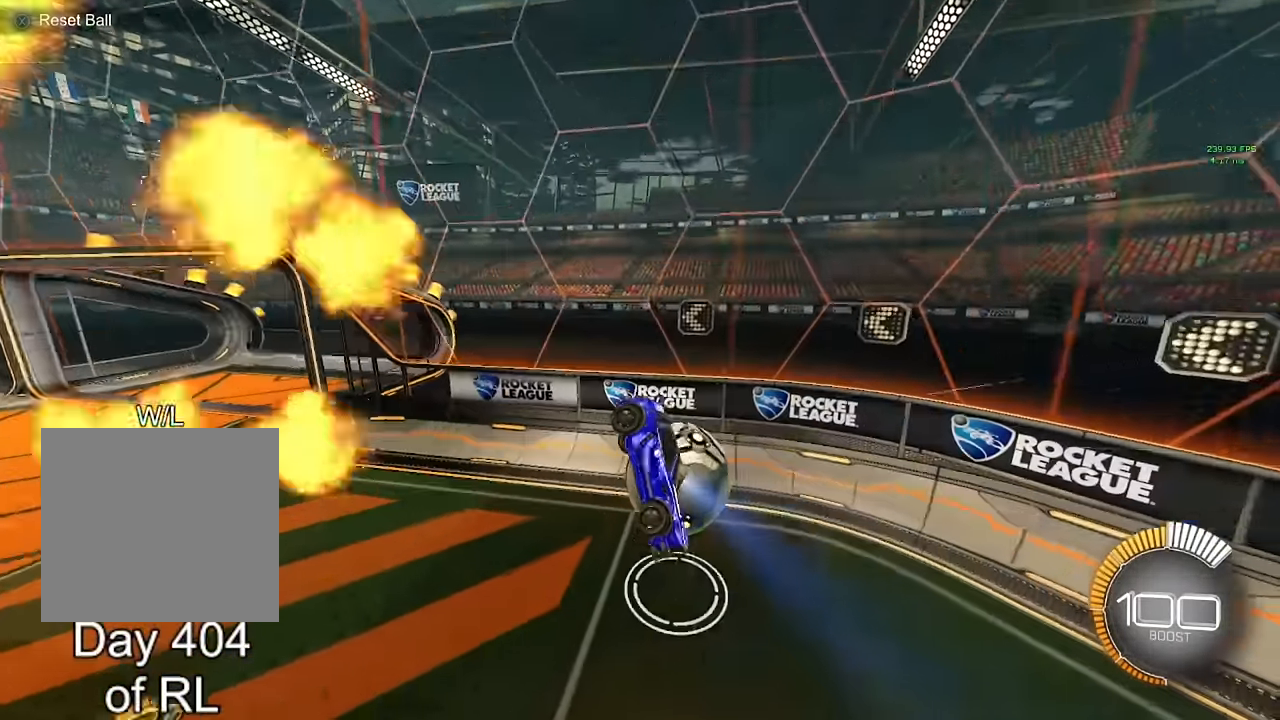
{"buttons": ["L2"], "left_stick": "center", "right_stick": "center", "events": [[200, "L1", "up"], [267, "left_stick", "down-right"], [350, "Y", "down"], [400, "left_stick", "center"], [450, "Y", "up"], [467, "L2", "down"]]}
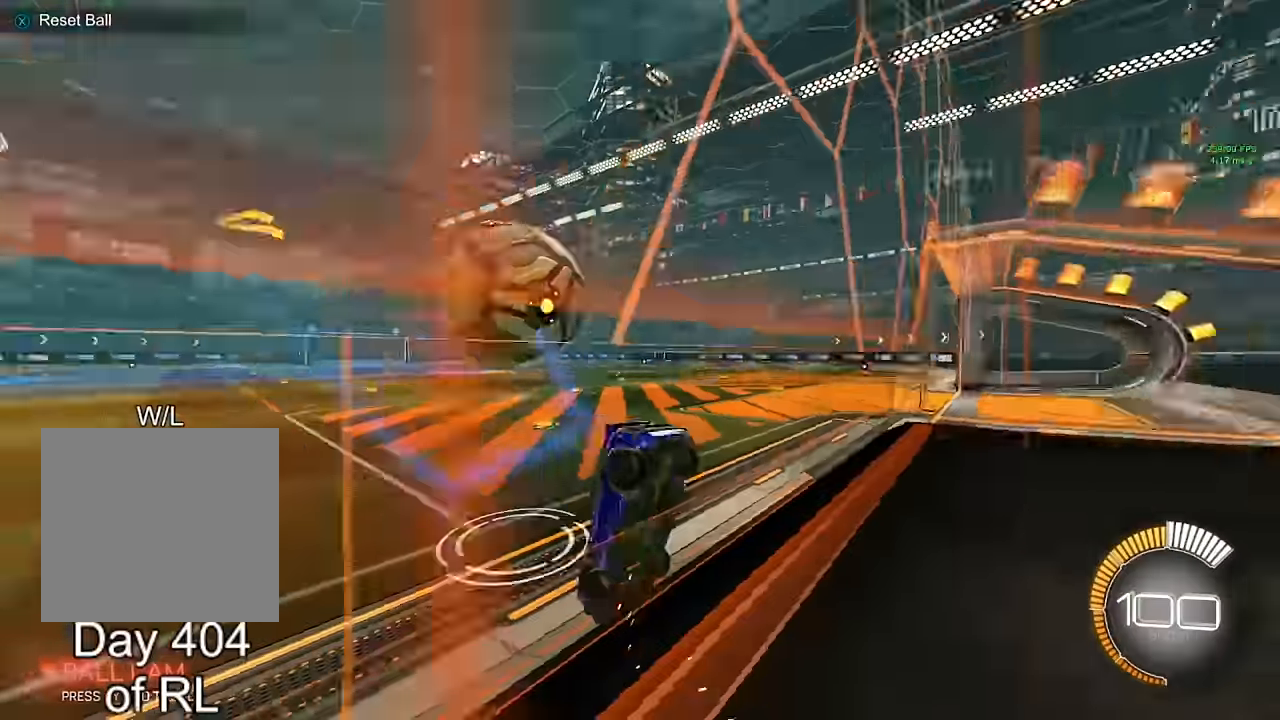
{"buttons": ["B"], "left_stick": "center", "right_stick": "center", "events": [[50, "left_stick", "left"], [150, "L2", "up"], [183, "B", "down"], [183, "left_stick", "center"], [250, "left_stick", "right"], [367, "left_stick", "center"]]}
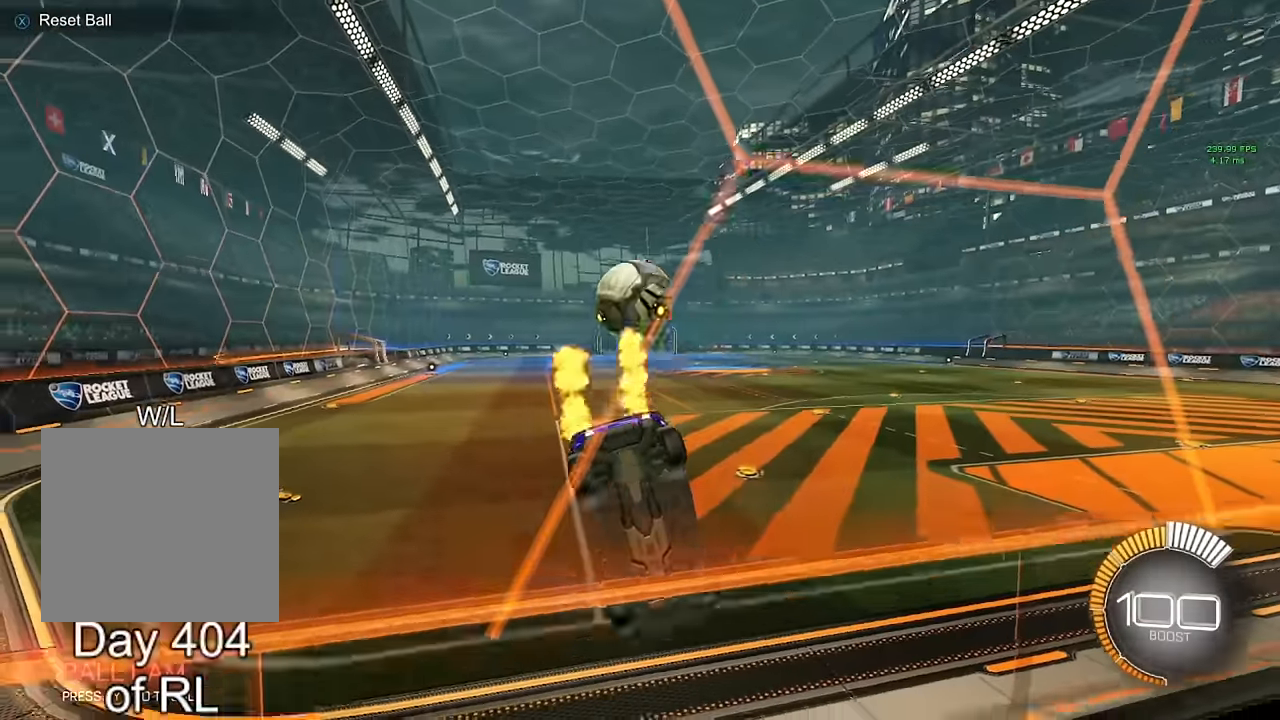
{"buttons": [], "left_stick": "left", "right_stick": "center", "events": [[67, "left_stick", "right"], [133, "left_stick", "center"], [267, "B", "up"], [433, "left_stick", "left"]]}
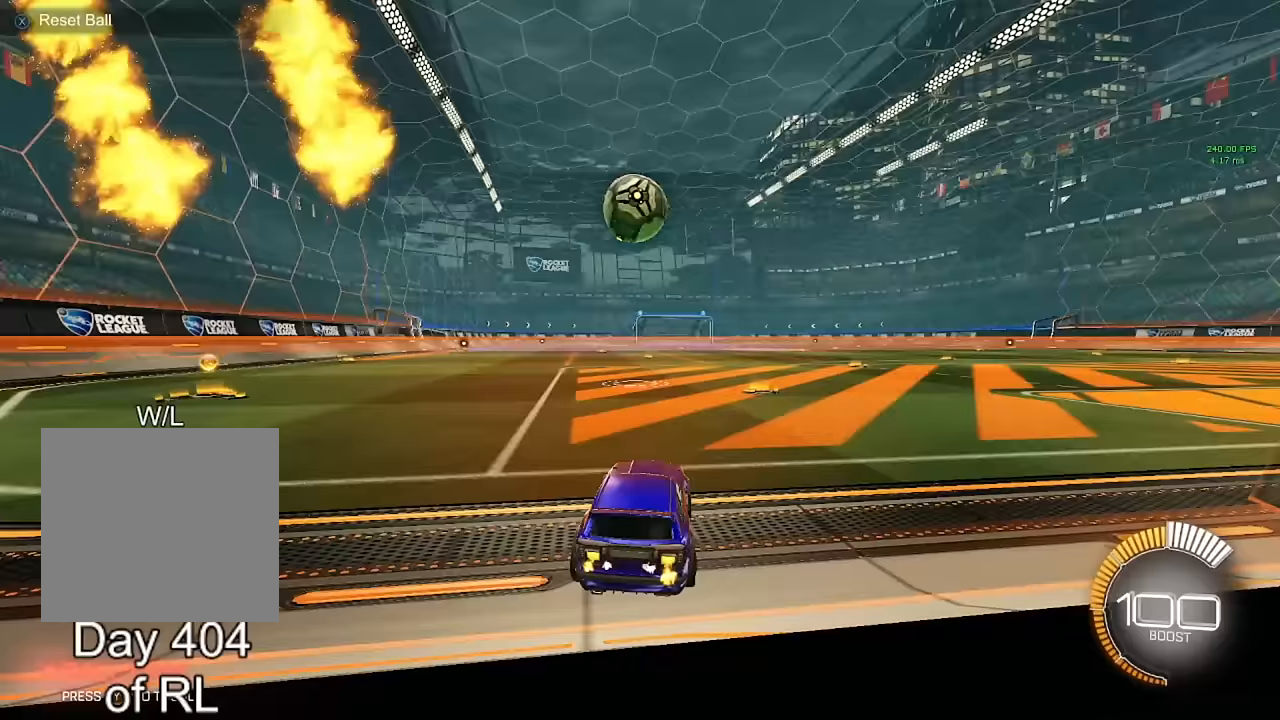
{"buttons": ["START"], "left_stick": "center", "right_stick": "center", "events": [[67, "left_stick", "center"], [200, "left_stick", "right"], [267, "left_stick", "center"], [367, "START", "down"]]}
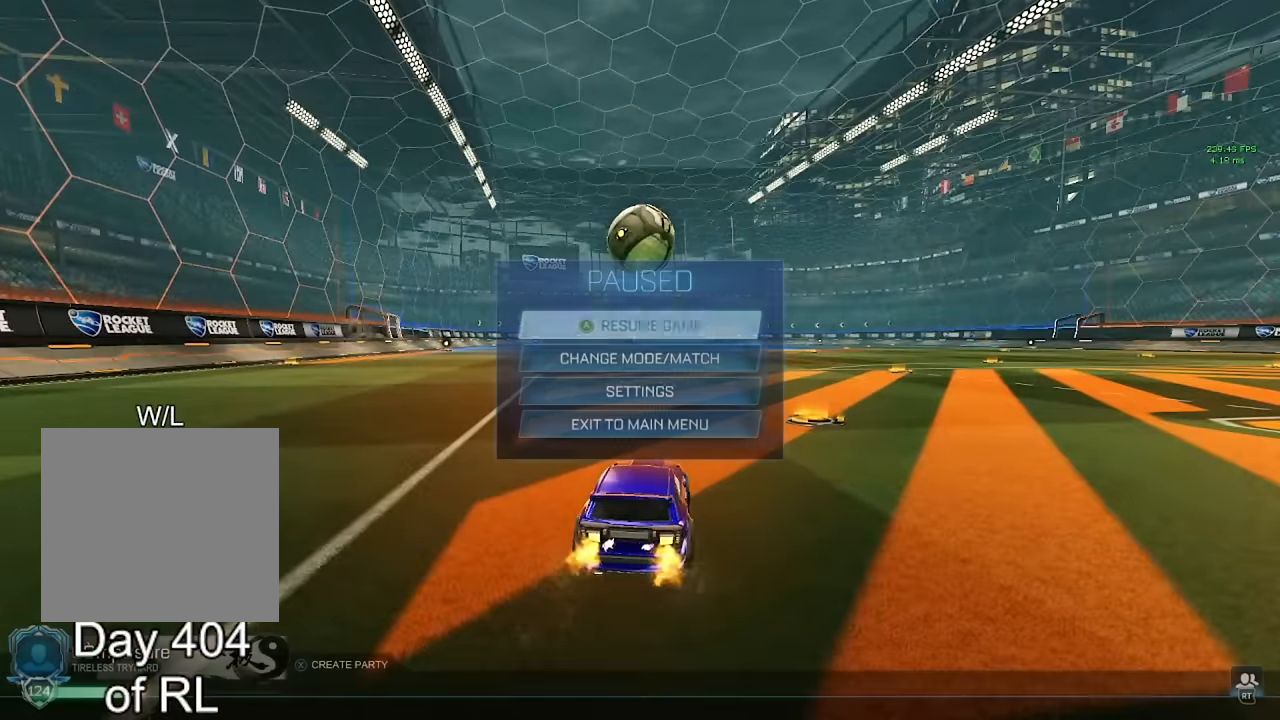
{"buttons": [], "left_stick": "center", "right_stick": "center", "events": [[17, "START", "up"]]}